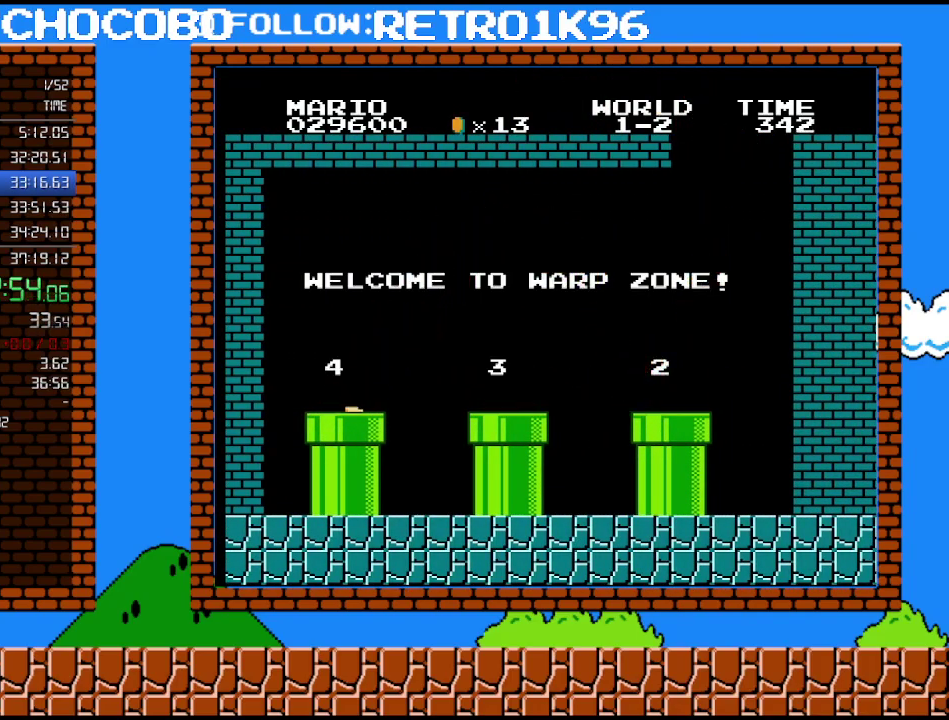
Gameplay with a controller (Nintendo layout); each line is a JSON object with the inputs held at the frame after it. "events" lists button and stick changes between this image and that frame as [ms after this image, input, new state], when the widget could be followed in between. Not read: L3 R3.
{"buttons": ["B"], "events": [[117, "DPAD_DOWN", "up"]]}
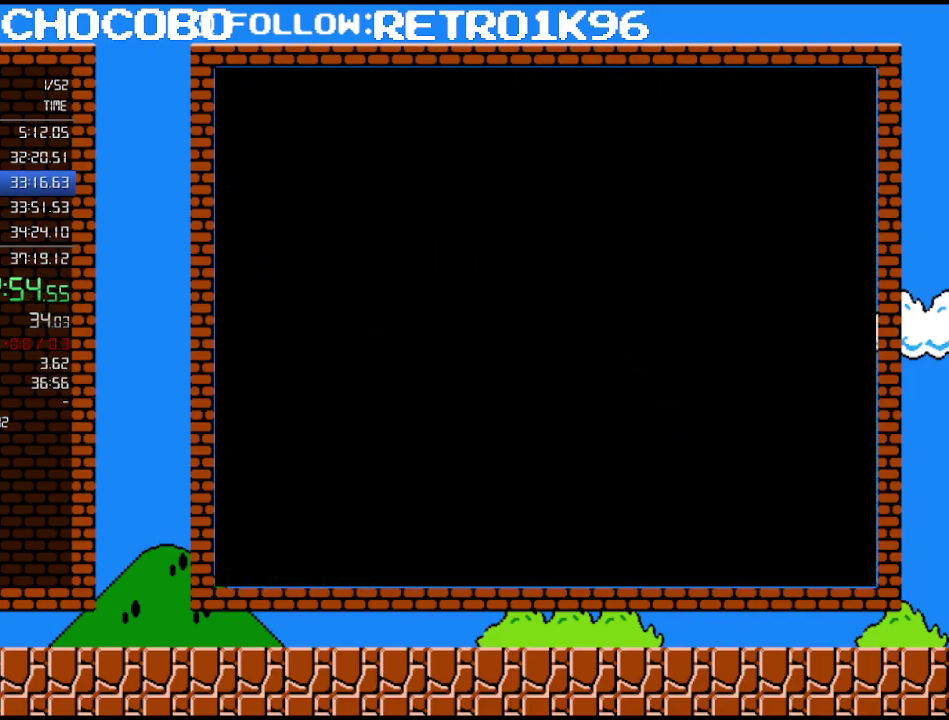
{"buttons": ["B", "DPAD_RIGHT"], "events": [[33, "DPAD_RIGHT", "down"]]}
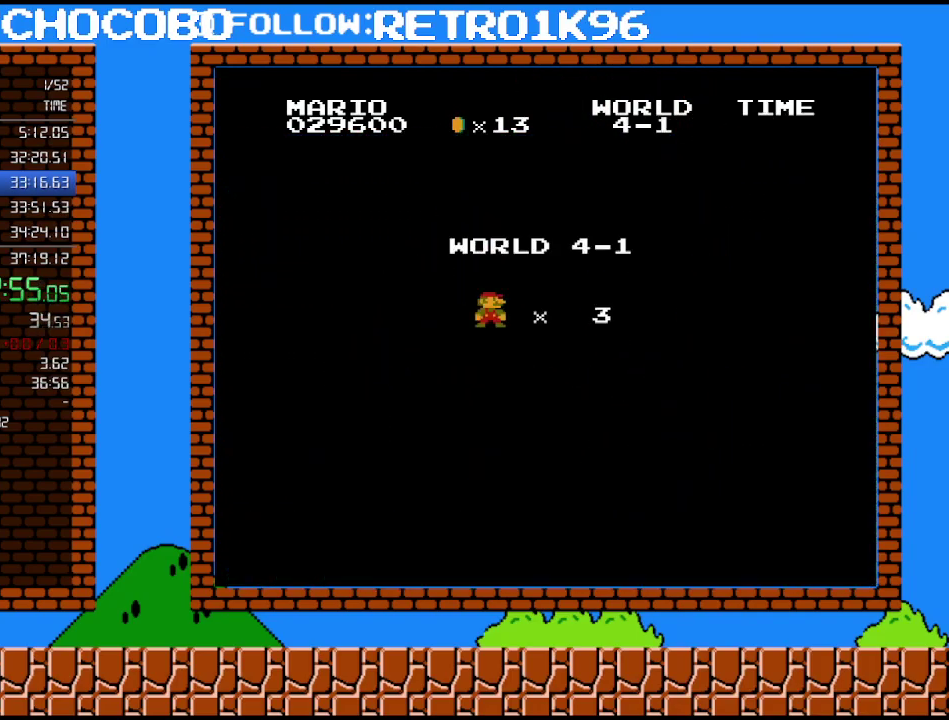
{"buttons": ["B", "DPAD_RIGHT"], "events": []}
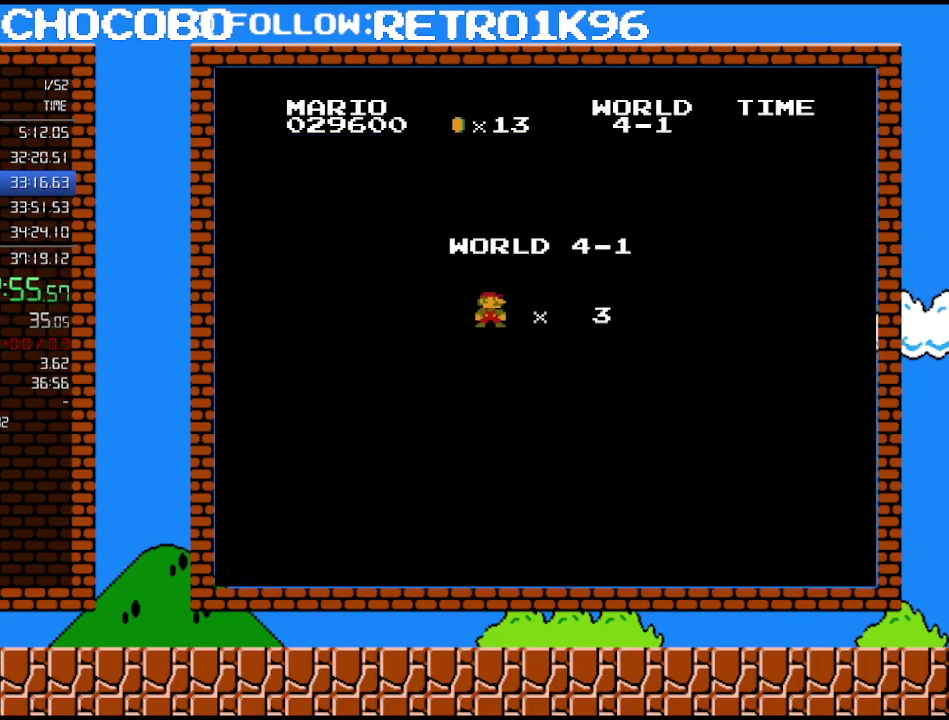
{"buttons": ["B", "DPAD_RIGHT"], "events": []}
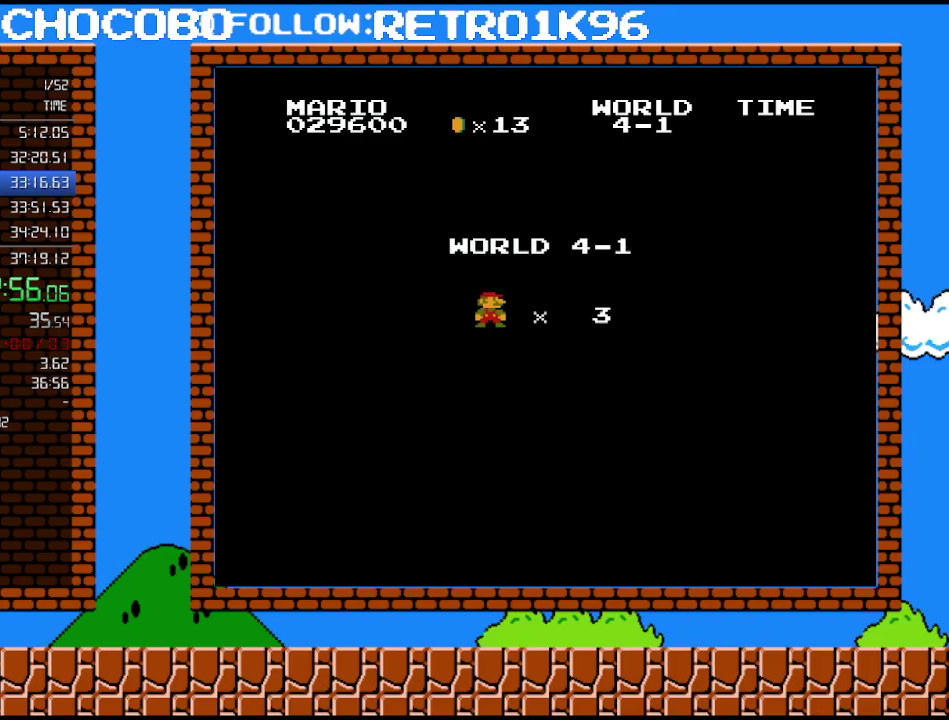
{"buttons": ["B", "DPAD_RIGHT"], "events": []}
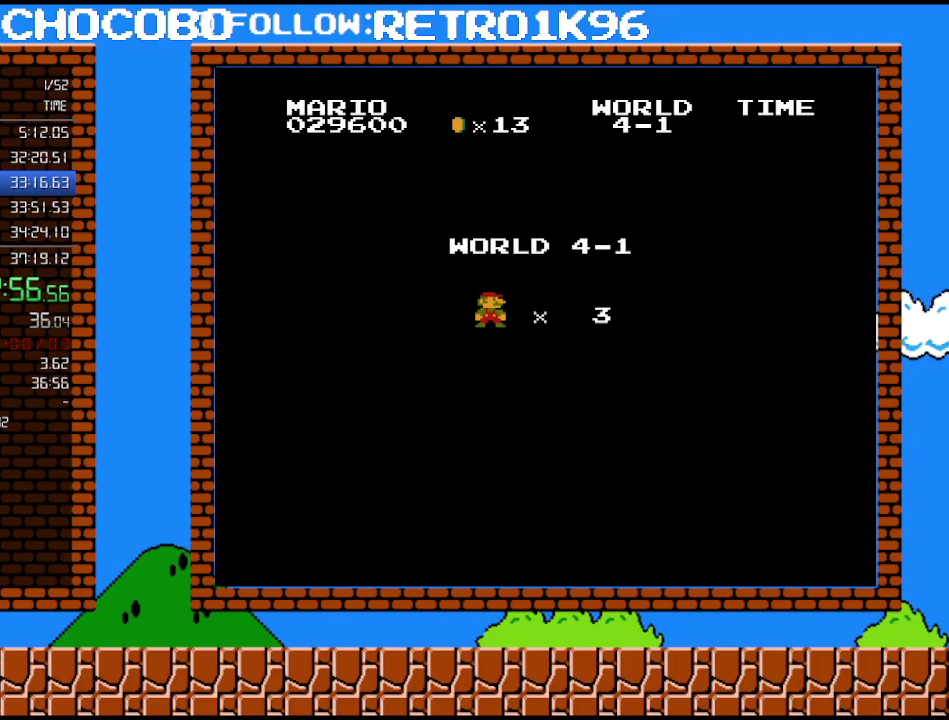
{"buttons": ["B", "DPAD_RIGHT"], "events": []}
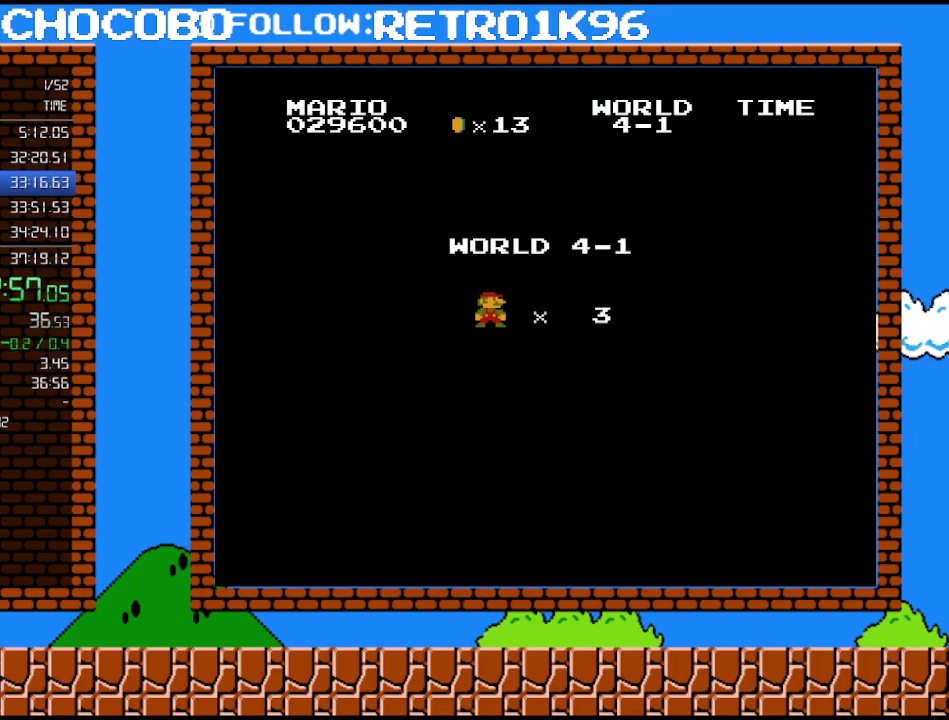
{"buttons": ["B", "DPAD_RIGHT"], "events": []}
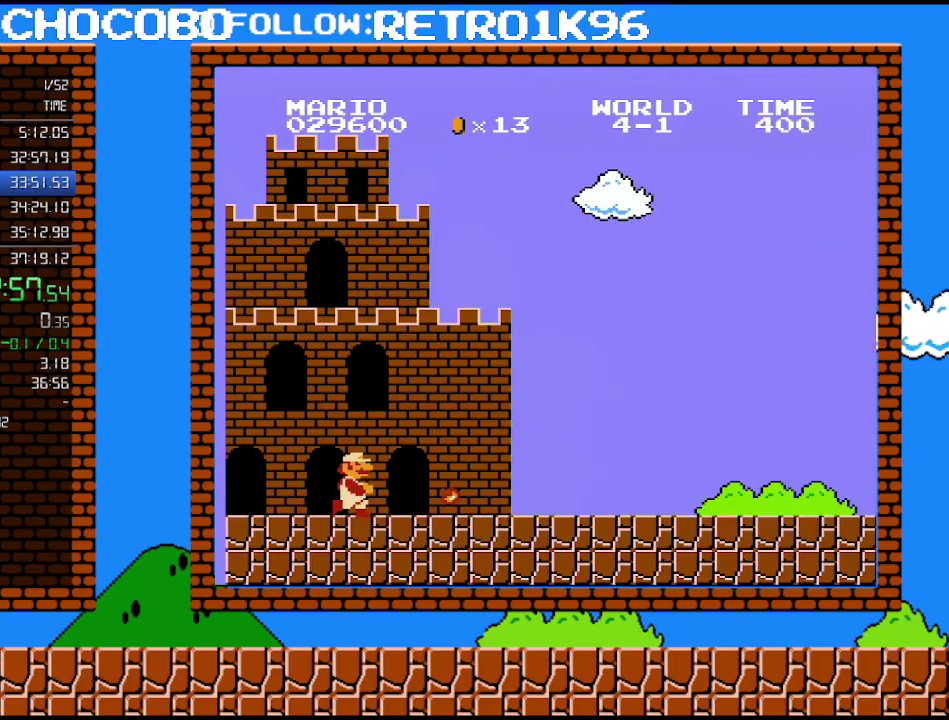
{"buttons": ["B", "DPAD_RIGHT"], "events": []}
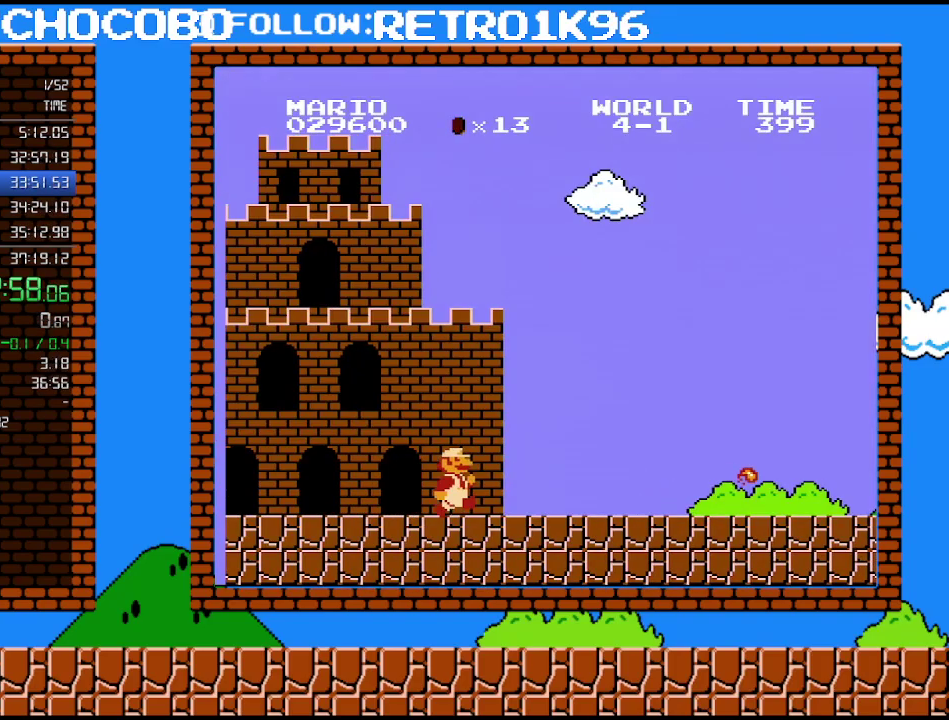
{"buttons": ["B", "DPAD_RIGHT"], "events": []}
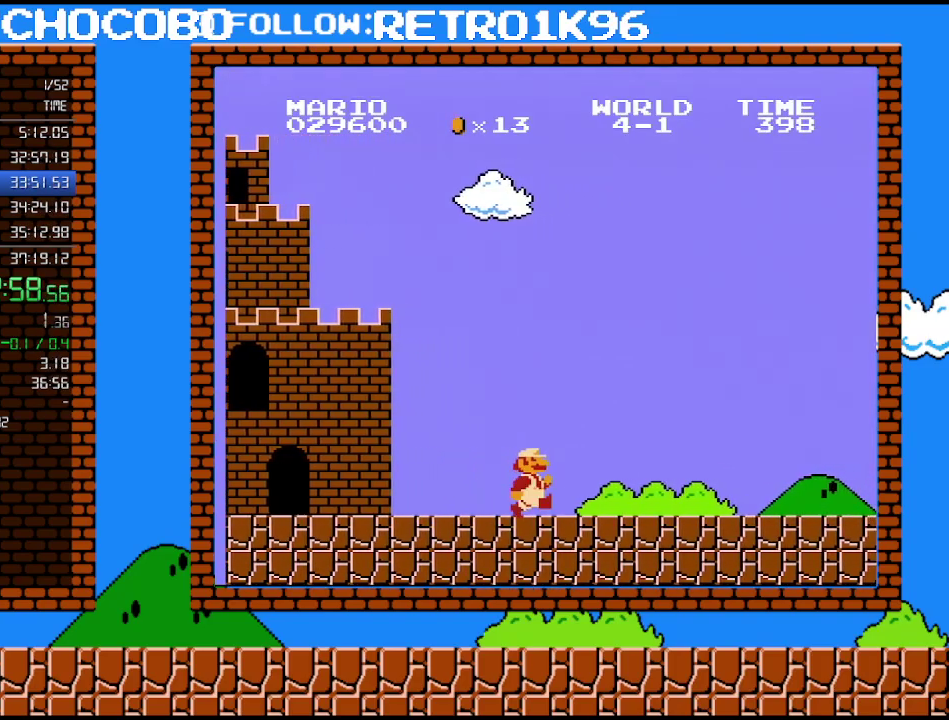
{"buttons": ["B", "DPAD_RIGHT"], "events": []}
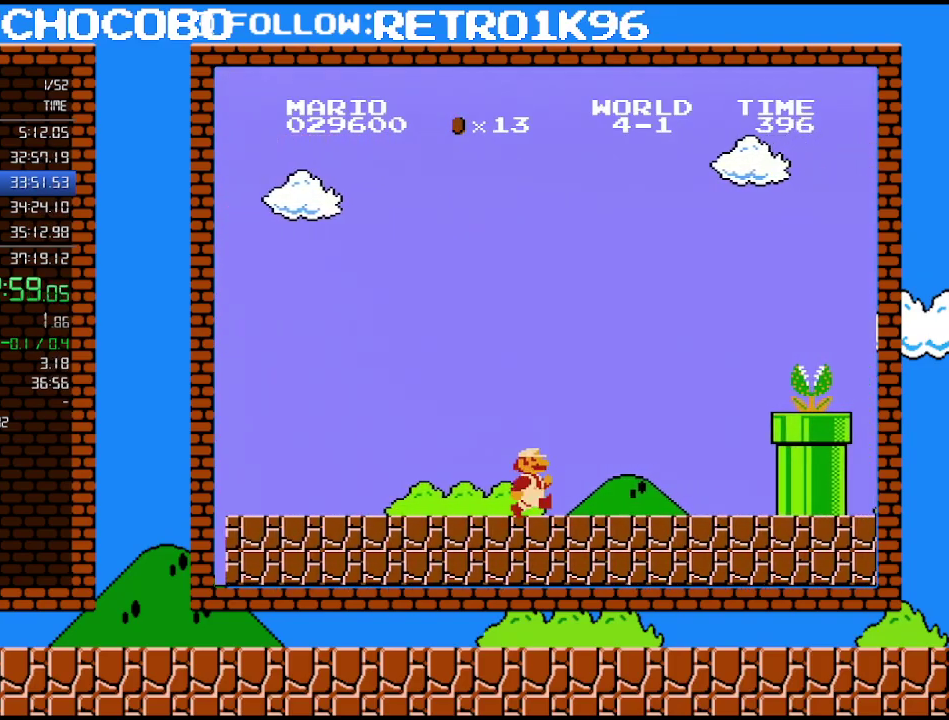
{"buttons": ["A", "B", "DPAD_DOWN", "DPAD_RIGHT"], "events": [[283, "DPAD_UP", "down"], [350, "DPAD_UP", "up"], [367, "DPAD_DOWN", "down"], [400, "DPAD_RIGHT", "up"], [433, "A", "down"], [500, "DPAD_RIGHT", "down"]]}
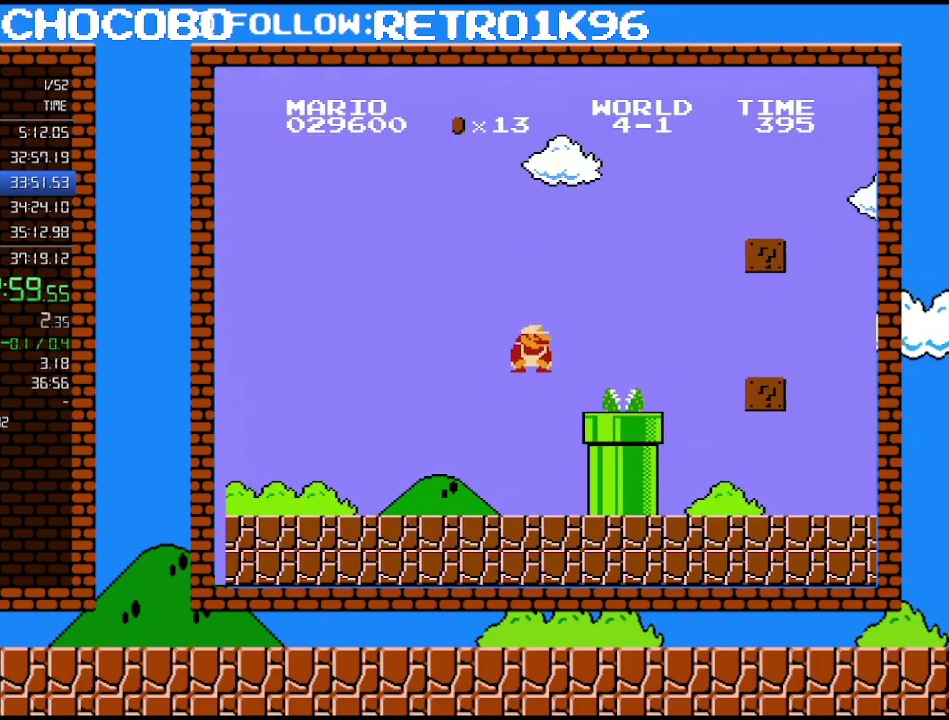
{"buttons": ["A", "B", "DPAD_RIGHT"], "events": [[100, "DPAD_DOWN", "up"]]}
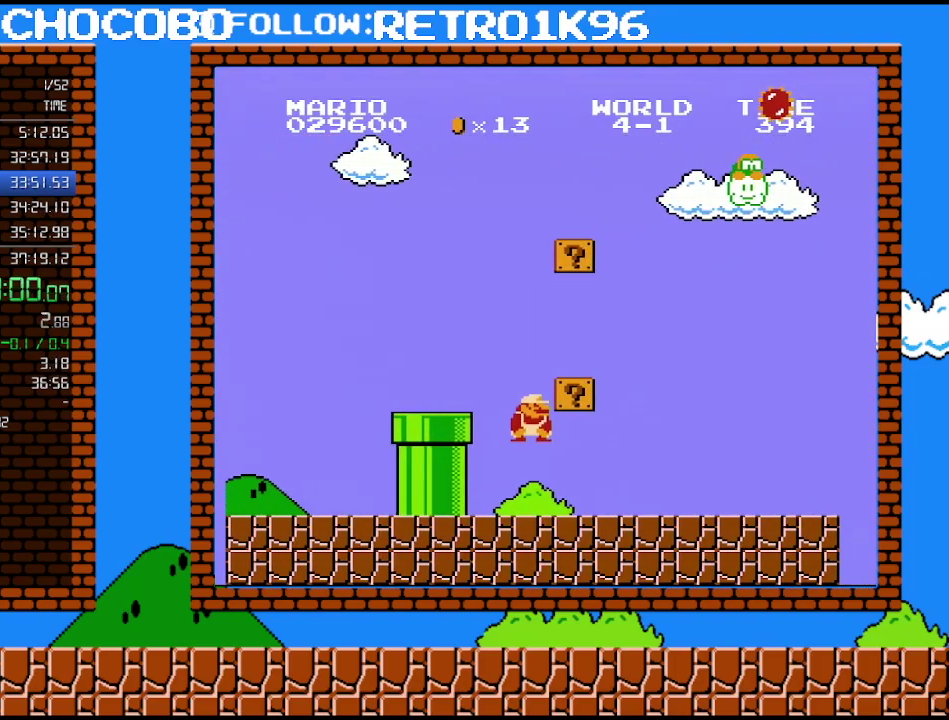
{"buttons": ["B", "DPAD_RIGHT"], "events": [[33, "A", "up"]]}
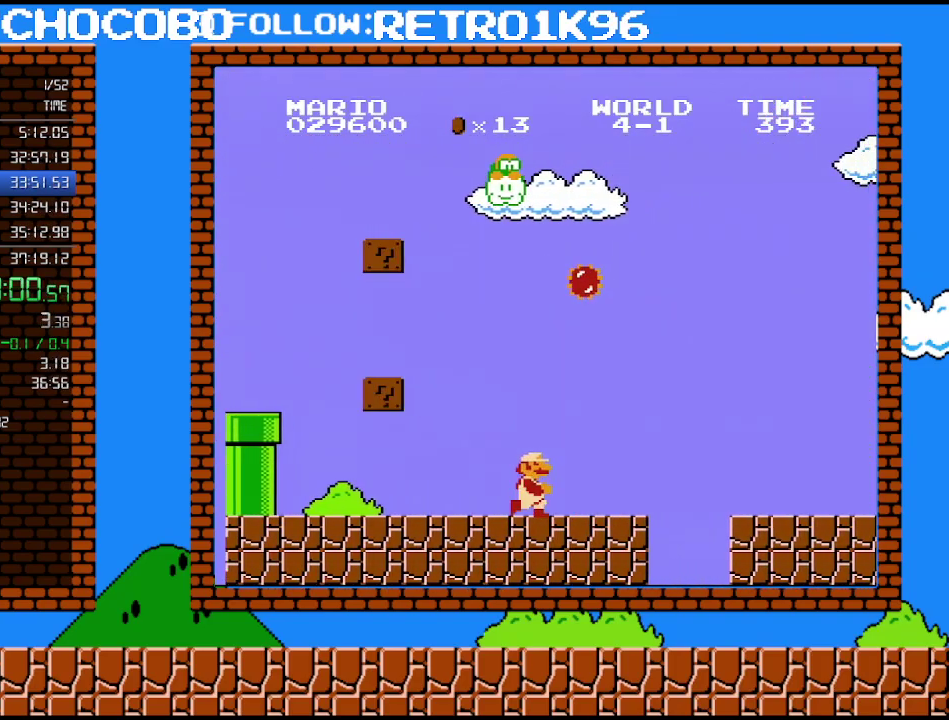
{"buttons": ["A", "B", "DPAD_RIGHT"], "events": [[350, "DPAD_DOWN", "down"], [383, "A", "down"], [383, "DPAD_RIGHT", "up"], [433, "DPAD_DOWN", "up"], [433, "DPAD_RIGHT", "down"]]}
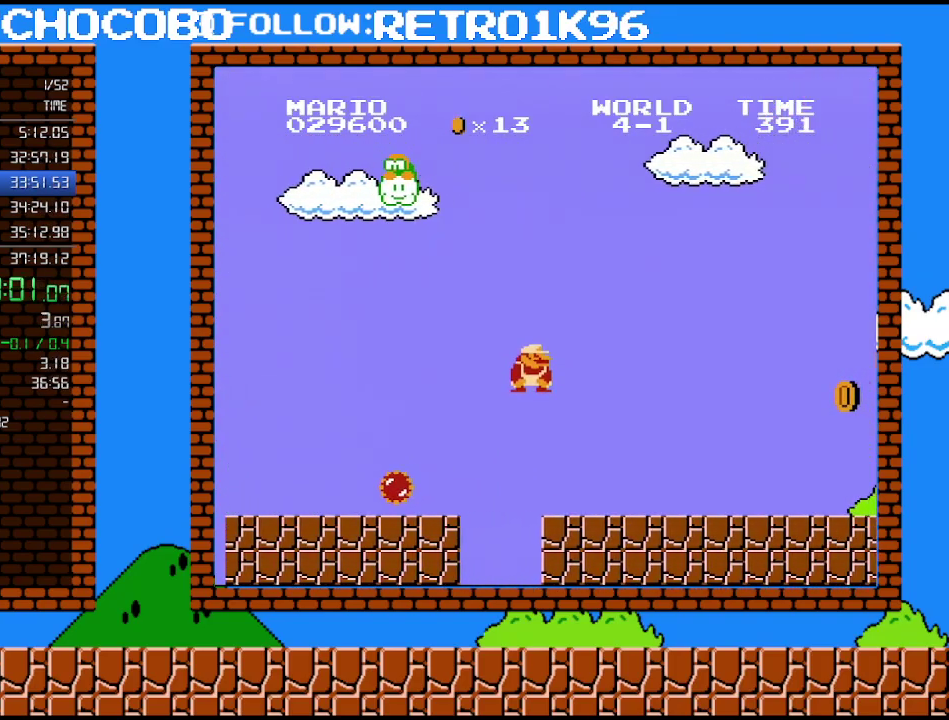
{"buttons": ["B", "DPAD_RIGHT"], "events": [[67, "A", "up"]]}
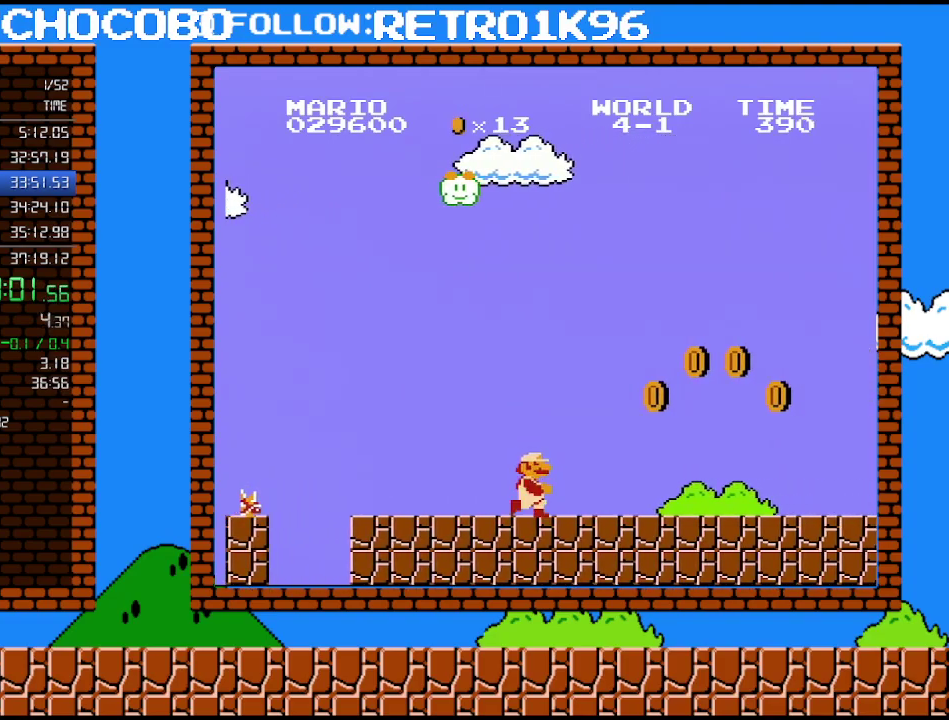
{"buttons": ["A", "B", "DPAD_RIGHT"], "events": [[367, "A", "down"]]}
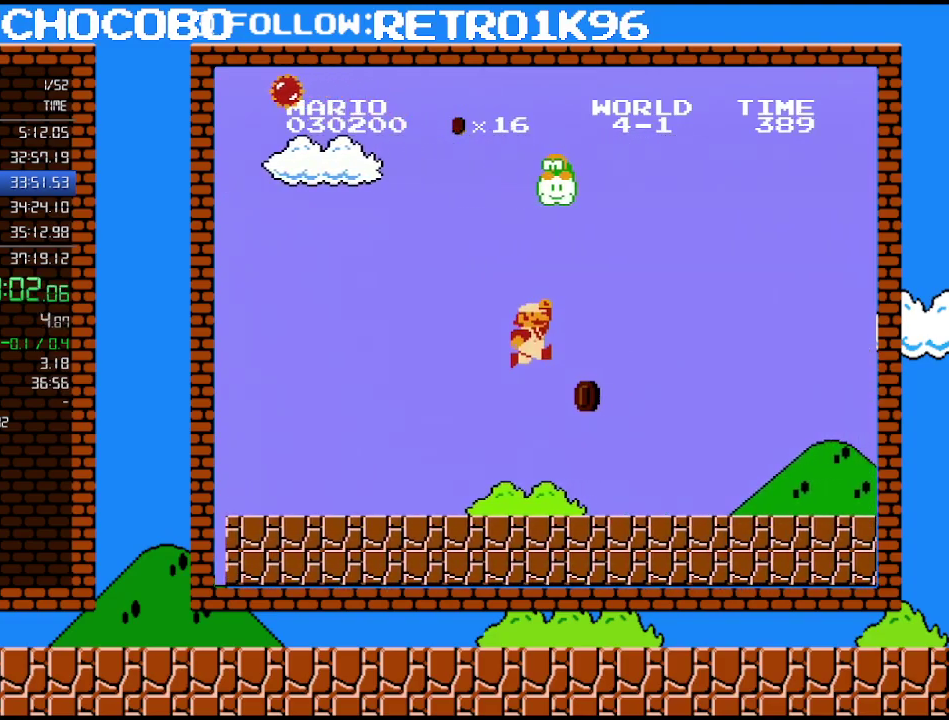
{"buttons": ["B", "DPAD_RIGHT"], "events": [[117, "A", "up"]]}
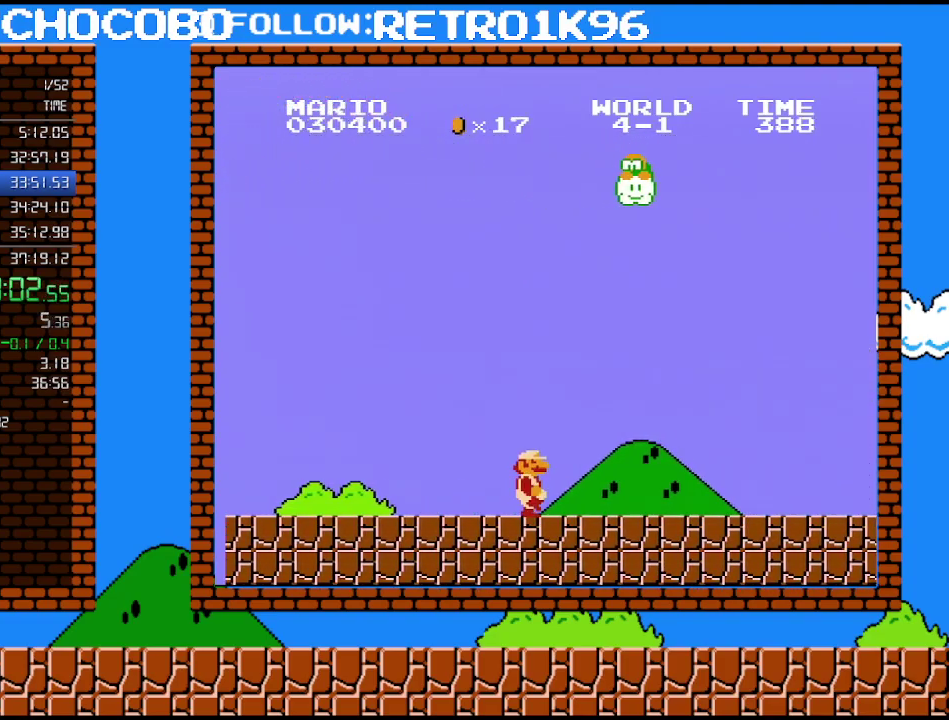
{"buttons": ["B", "DPAD_RIGHT"], "events": []}
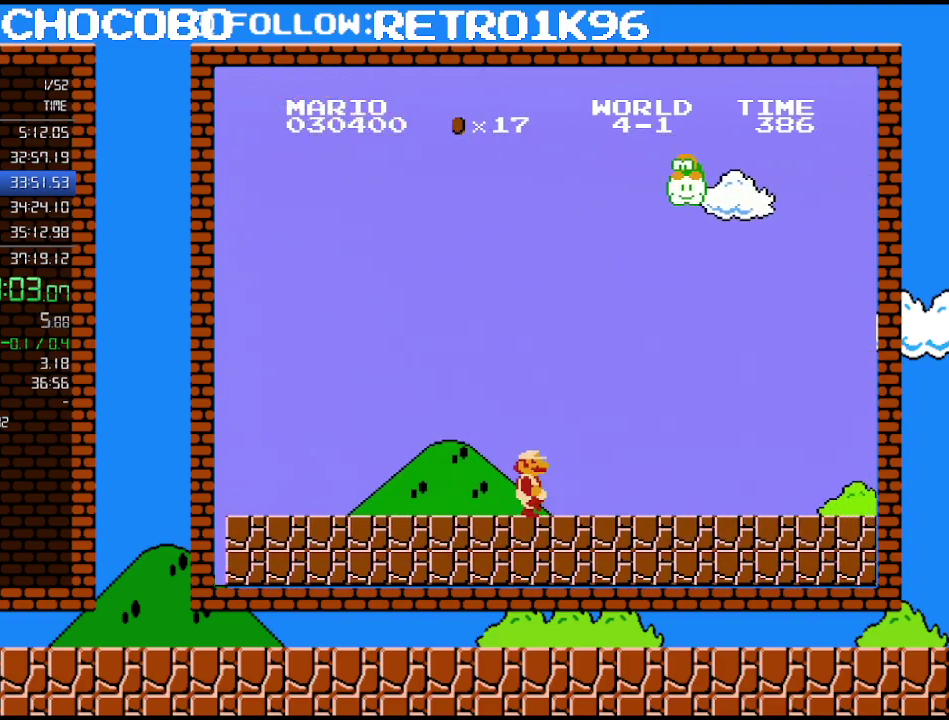
{"buttons": ["B", "DPAD_RIGHT"], "events": []}
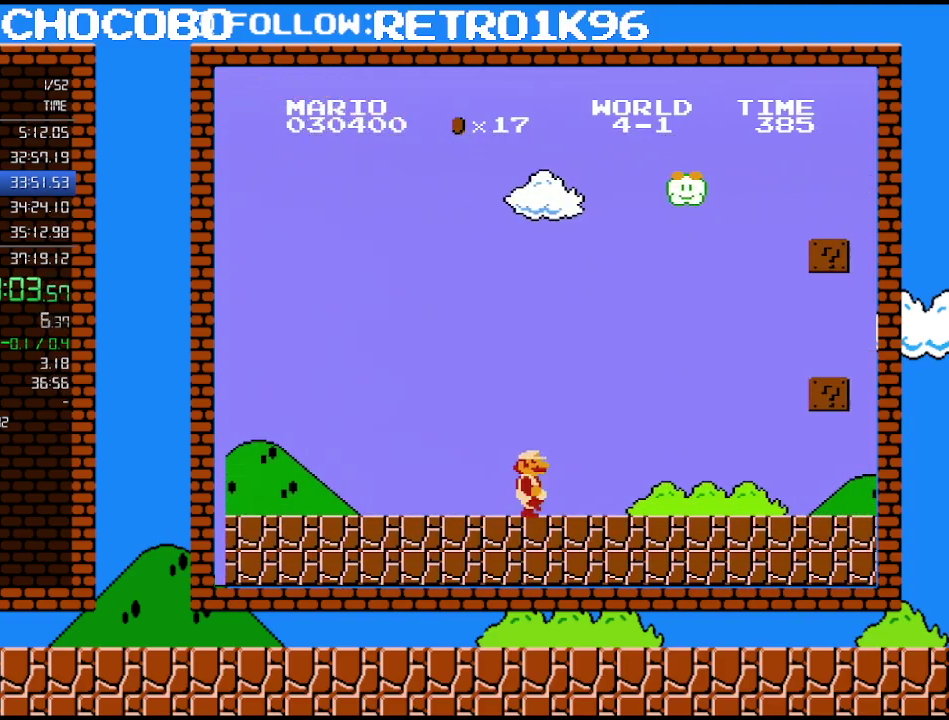
{"buttons": ["B", "DPAD_RIGHT"], "events": []}
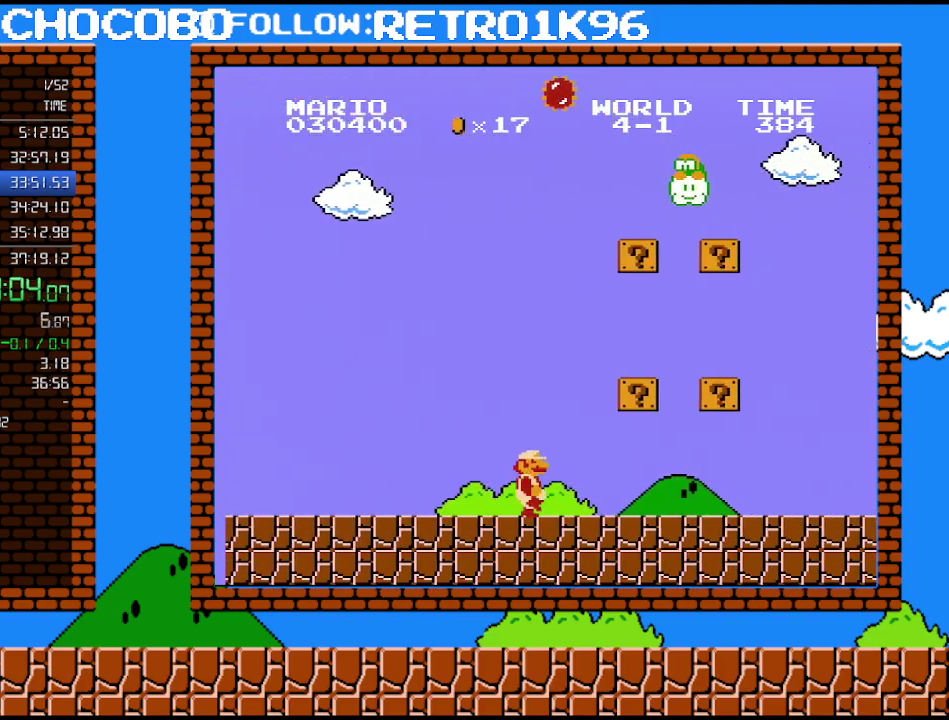
{"buttons": ["B", "DPAD_RIGHT"], "events": []}
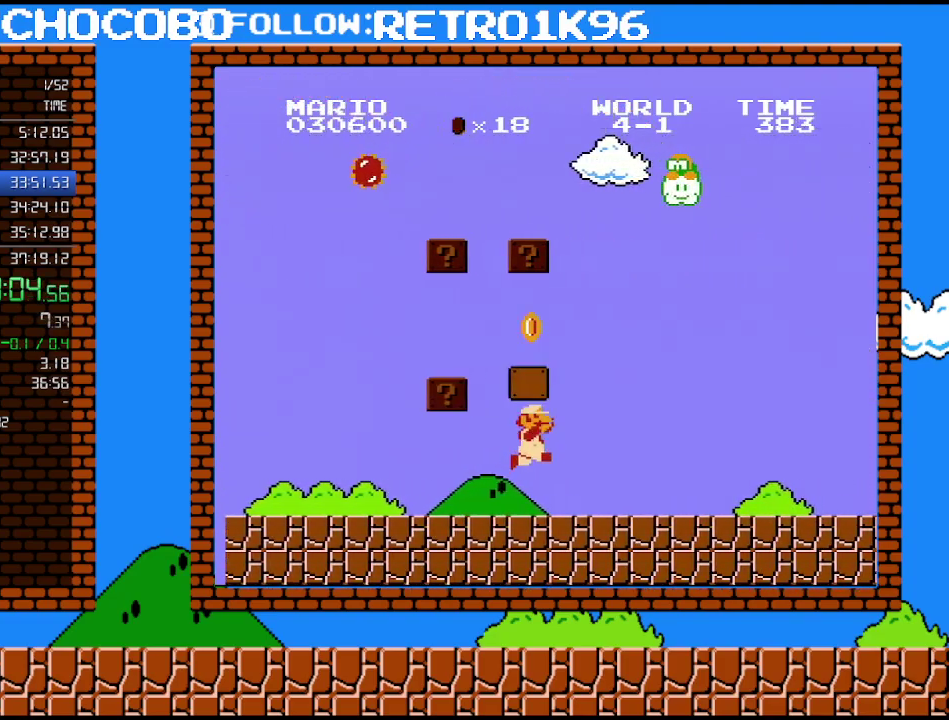
{"buttons": ["B", "DPAD_RIGHT"], "events": [[67, "B", "up"], [100, "A", "down"], [183, "B", "down"], [317, "A", "up"]]}
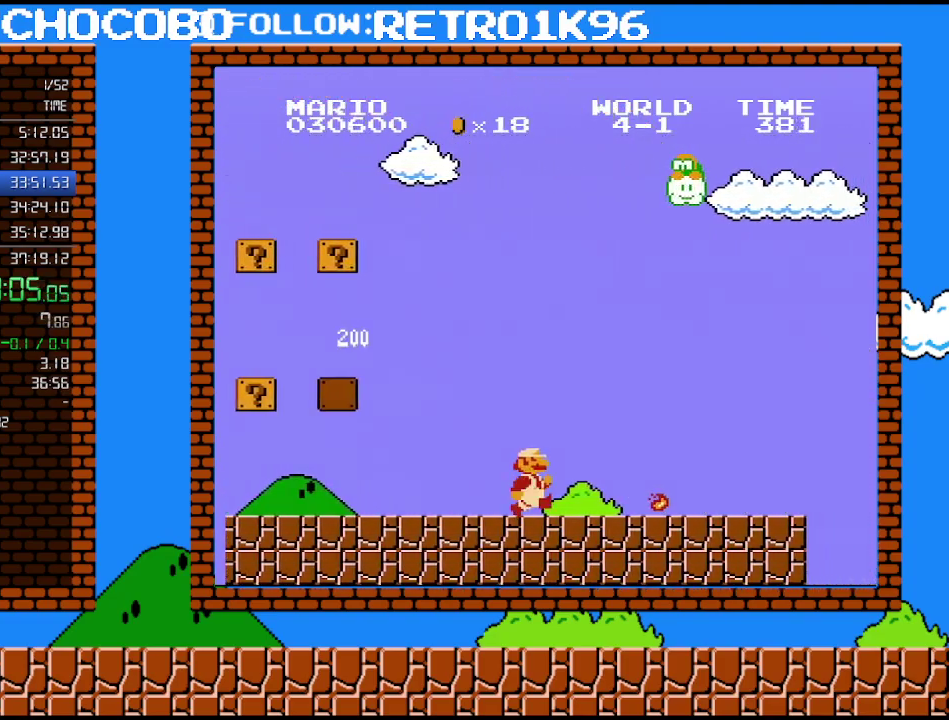
{"buttons": ["B", "DPAD_RIGHT"], "events": []}
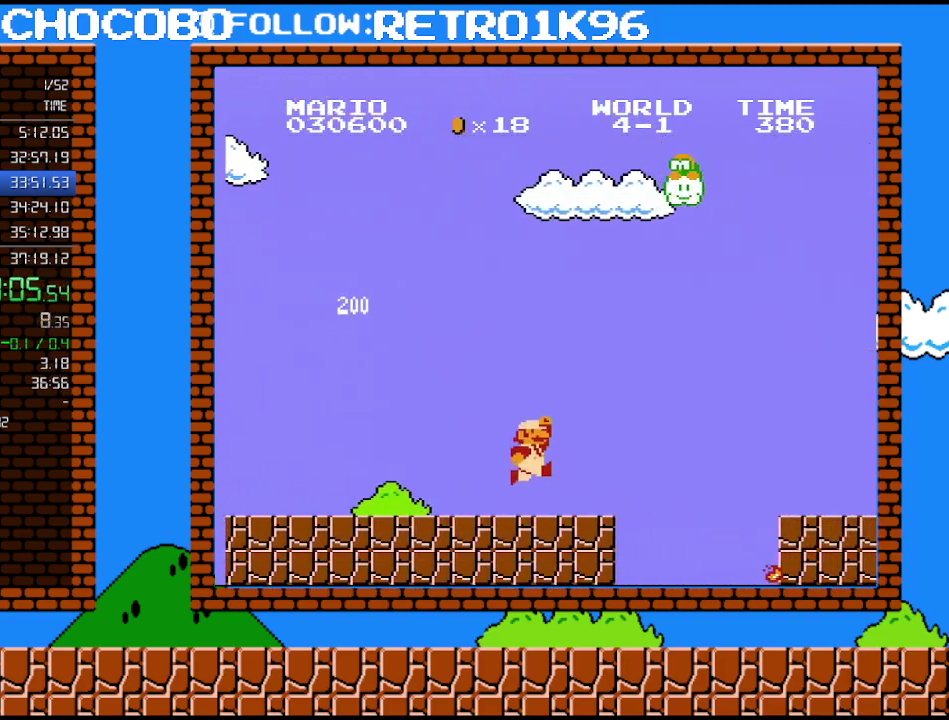
{"buttons": ["A", "B", "DPAD_RIGHT"], "events": [[150, "A", "down"]]}
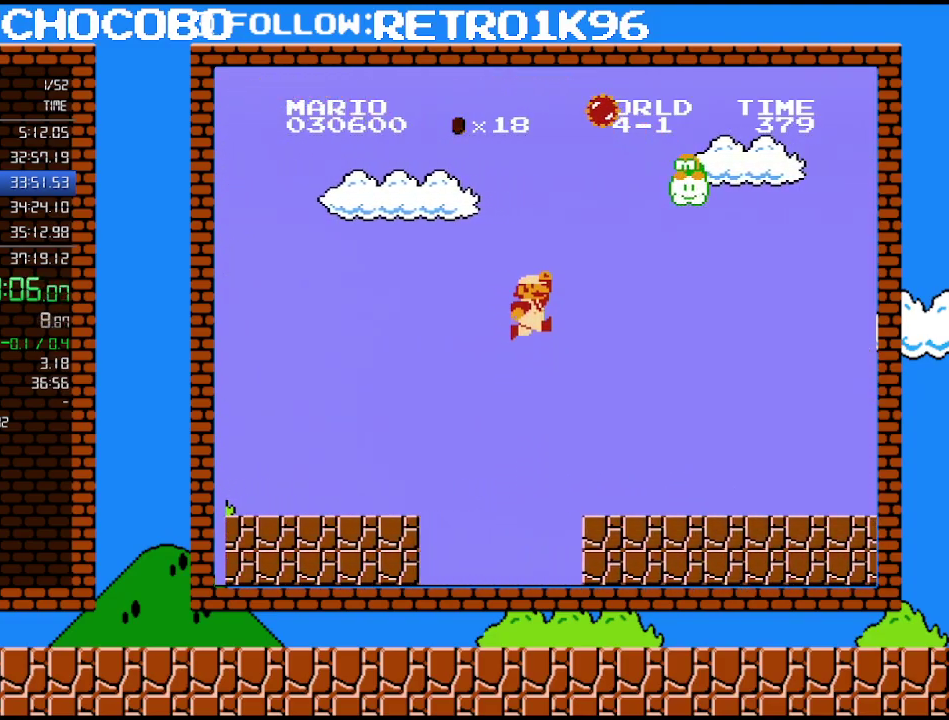
{"buttons": ["B", "DPAD_RIGHT"], "events": [[183, "A", "up"]]}
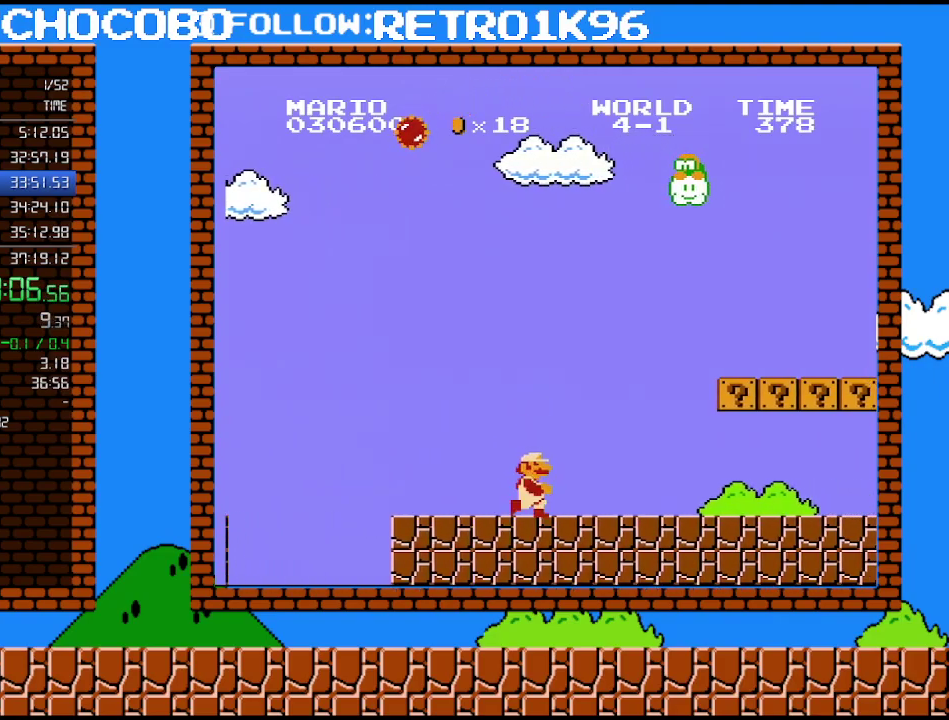
{"buttons": ["A", "B", "DPAD_RIGHT"], "events": [[217, "A", "down"]]}
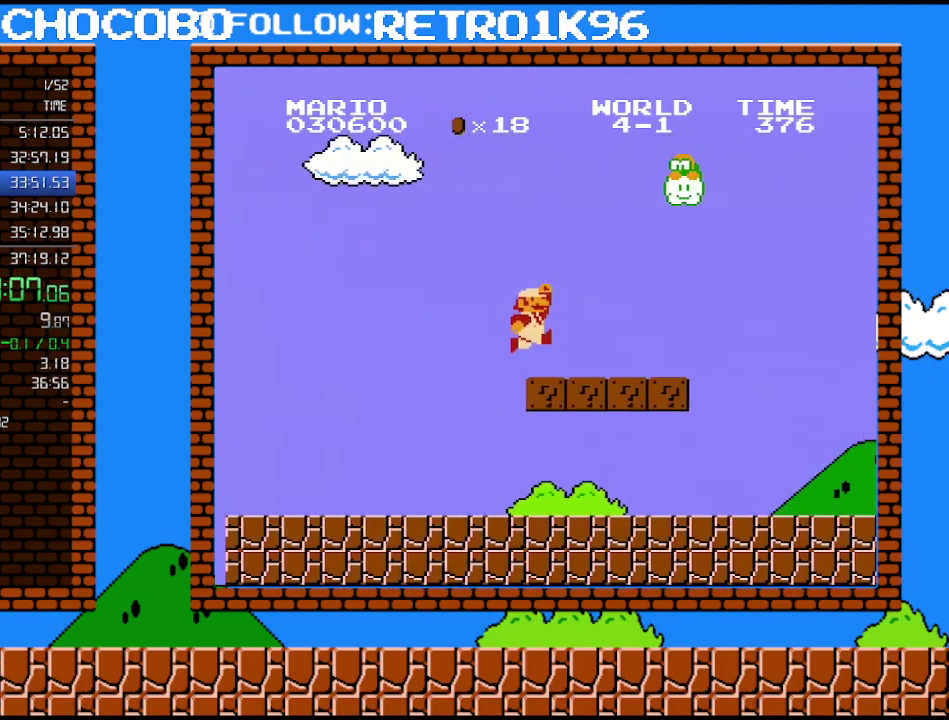
{"buttons": ["A", "B", "DPAD_RIGHT"], "events": [[133, "A", "up"], [317, "A", "down"], [317, "B", "up"], [467, "B", "down"]]}
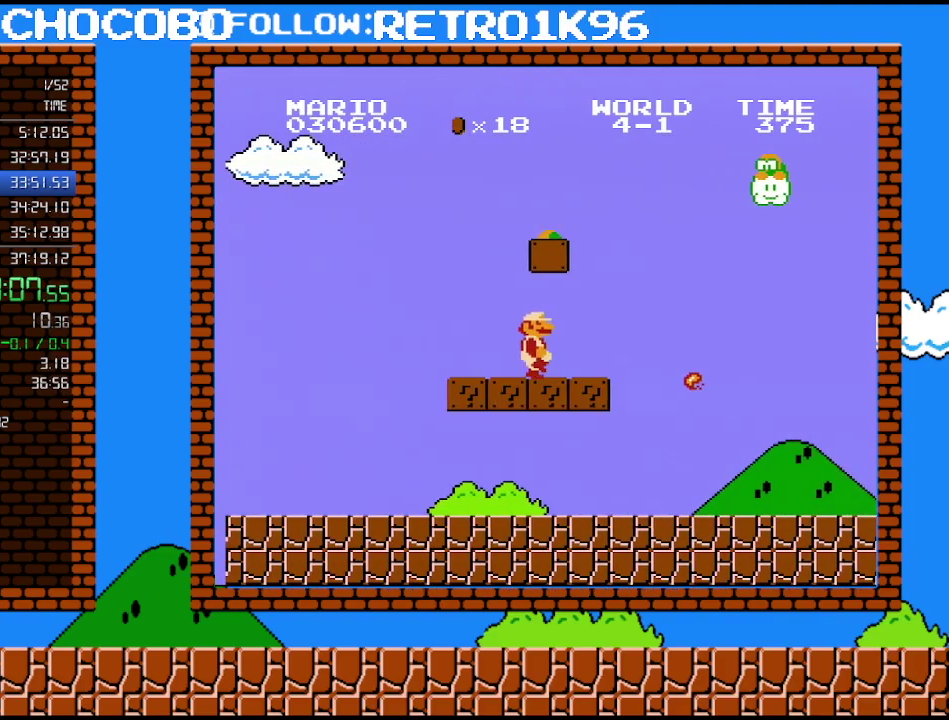
{"buttons": ["B", "DPAD_RIGHT"], "events": [[67, "A", "up"]]}